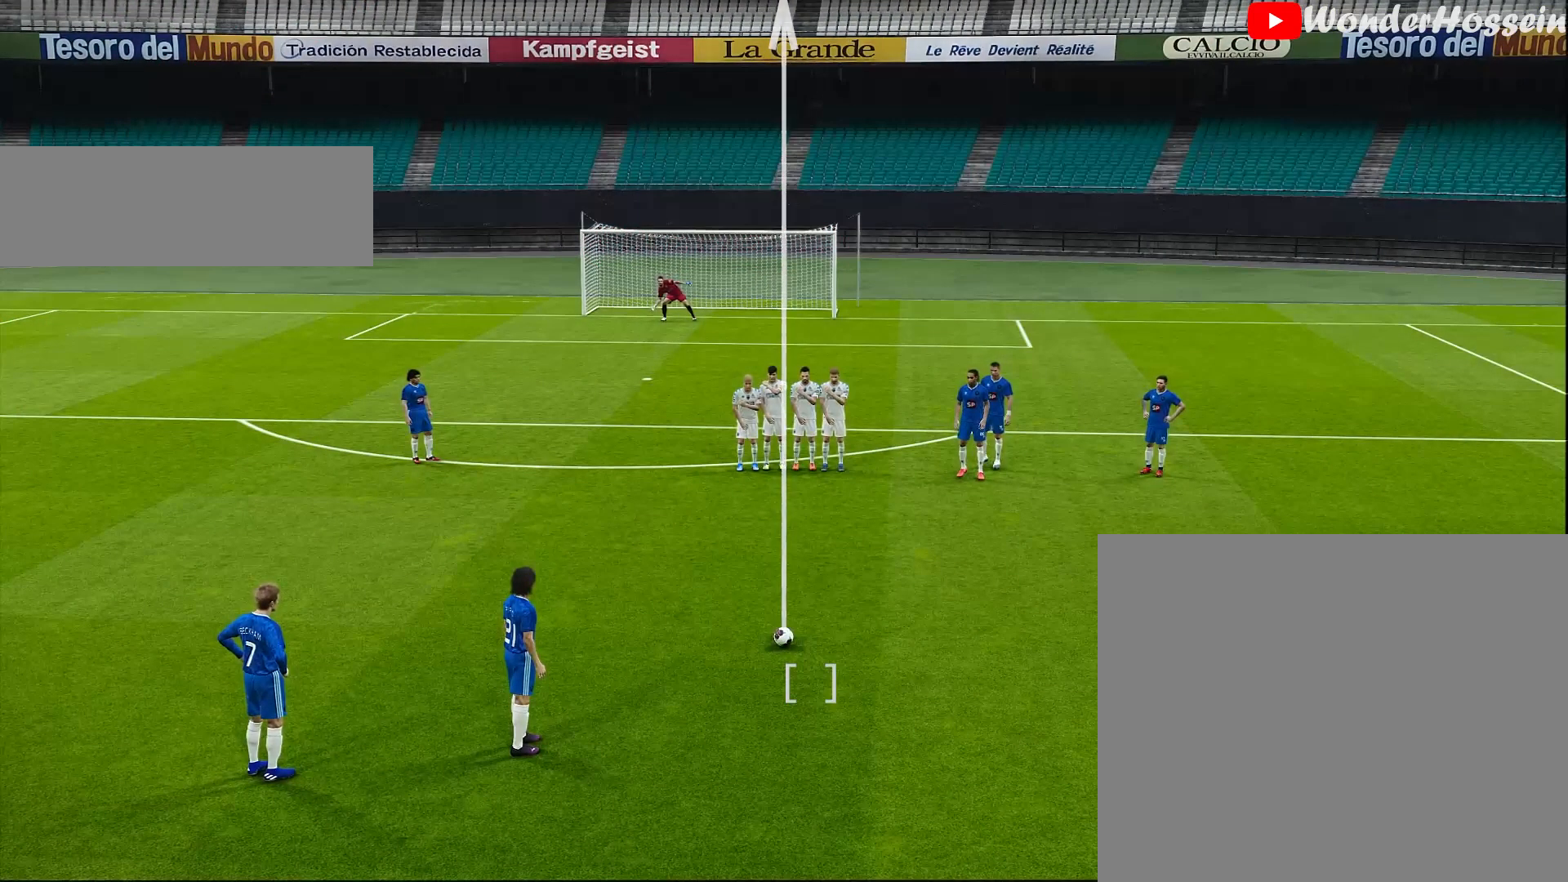
Gameplay with a controller (PlayStation layout); each line is a JSON object with the inputs held at the frame after it. "events" lists button and stick changes between this image and that frame as [ms after this image, input, new state], when the widget could be followed in between. Not read: L3 R3 right_stick.
{"buttons": [], "left_stick": "right", "events": [[33, "left_stick", "right"], [100, "left_stick", "center"], [467, "left_stick", "right"]]}
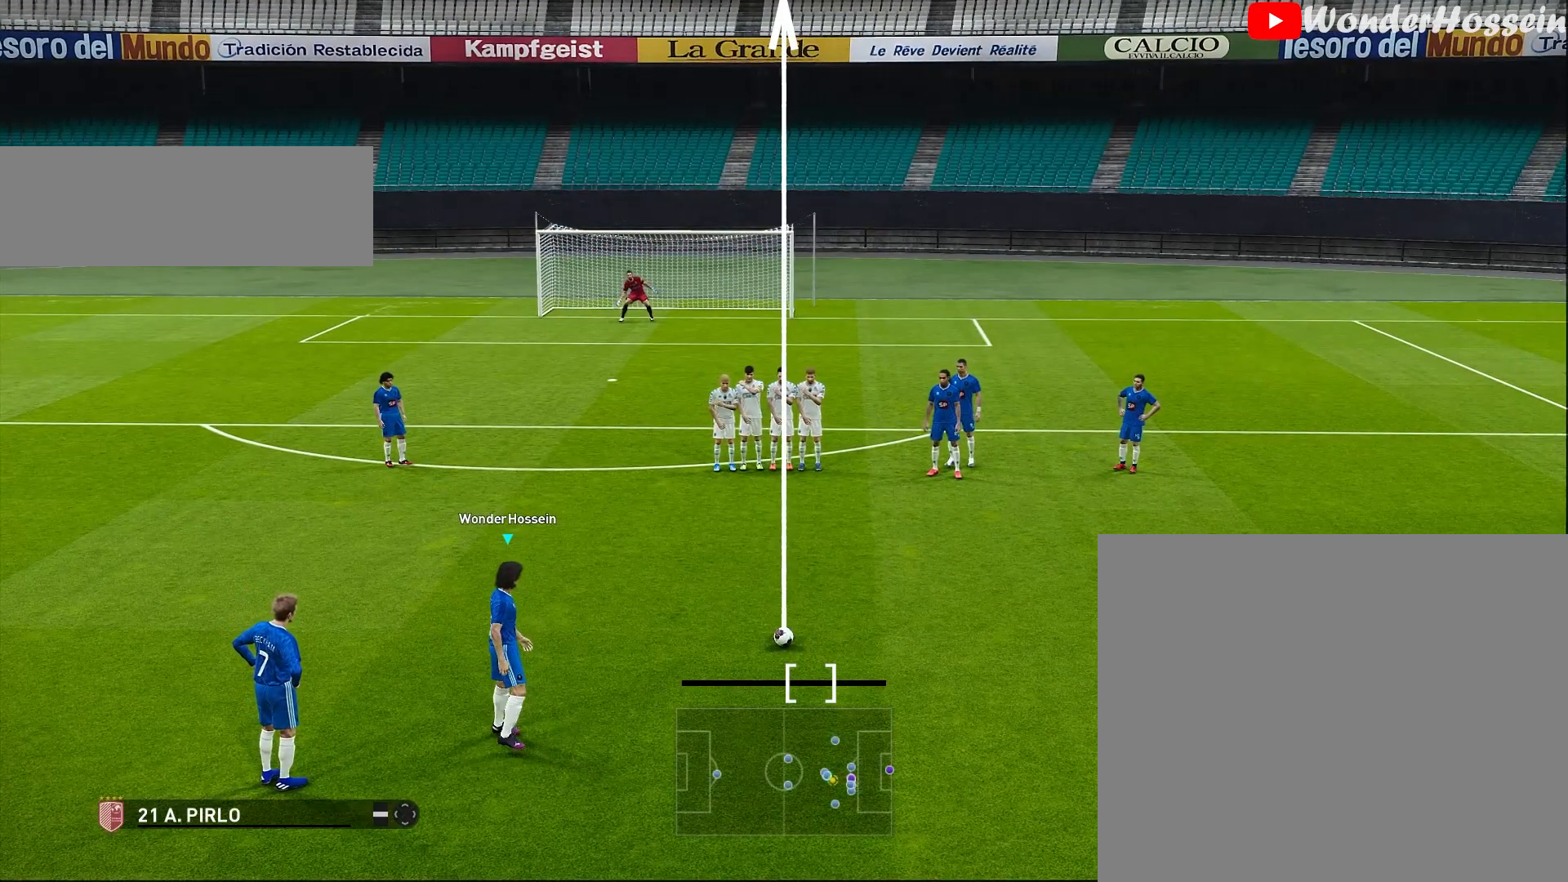
{"buttons": [], "left_stick": "center", "events": [[33, "left_stick", "center"]]}
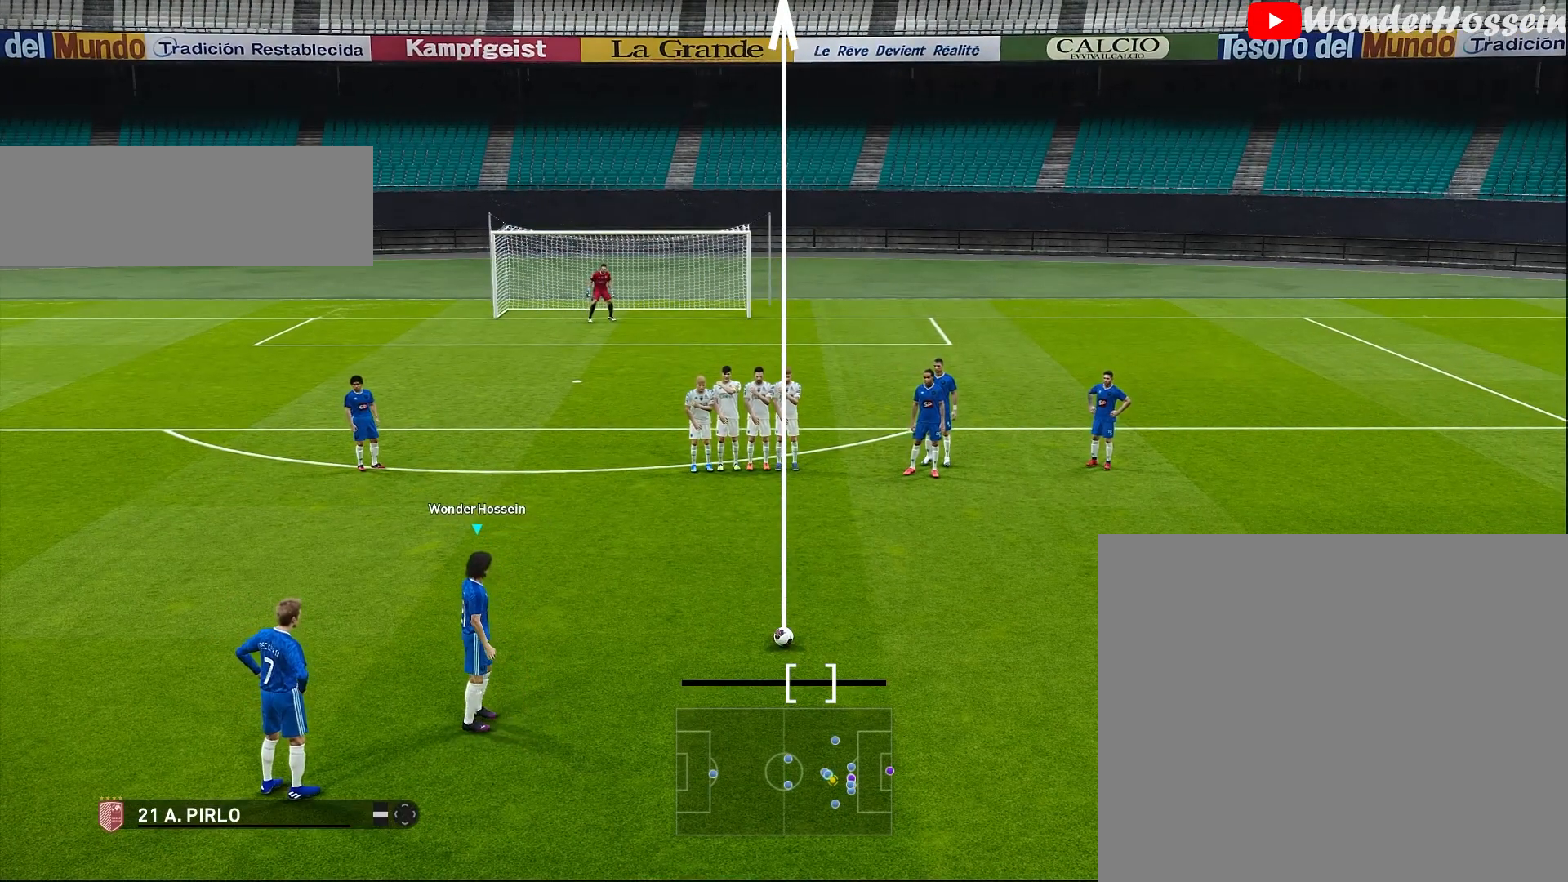
{"buttons": [], "left_stick": "center", "events": []}
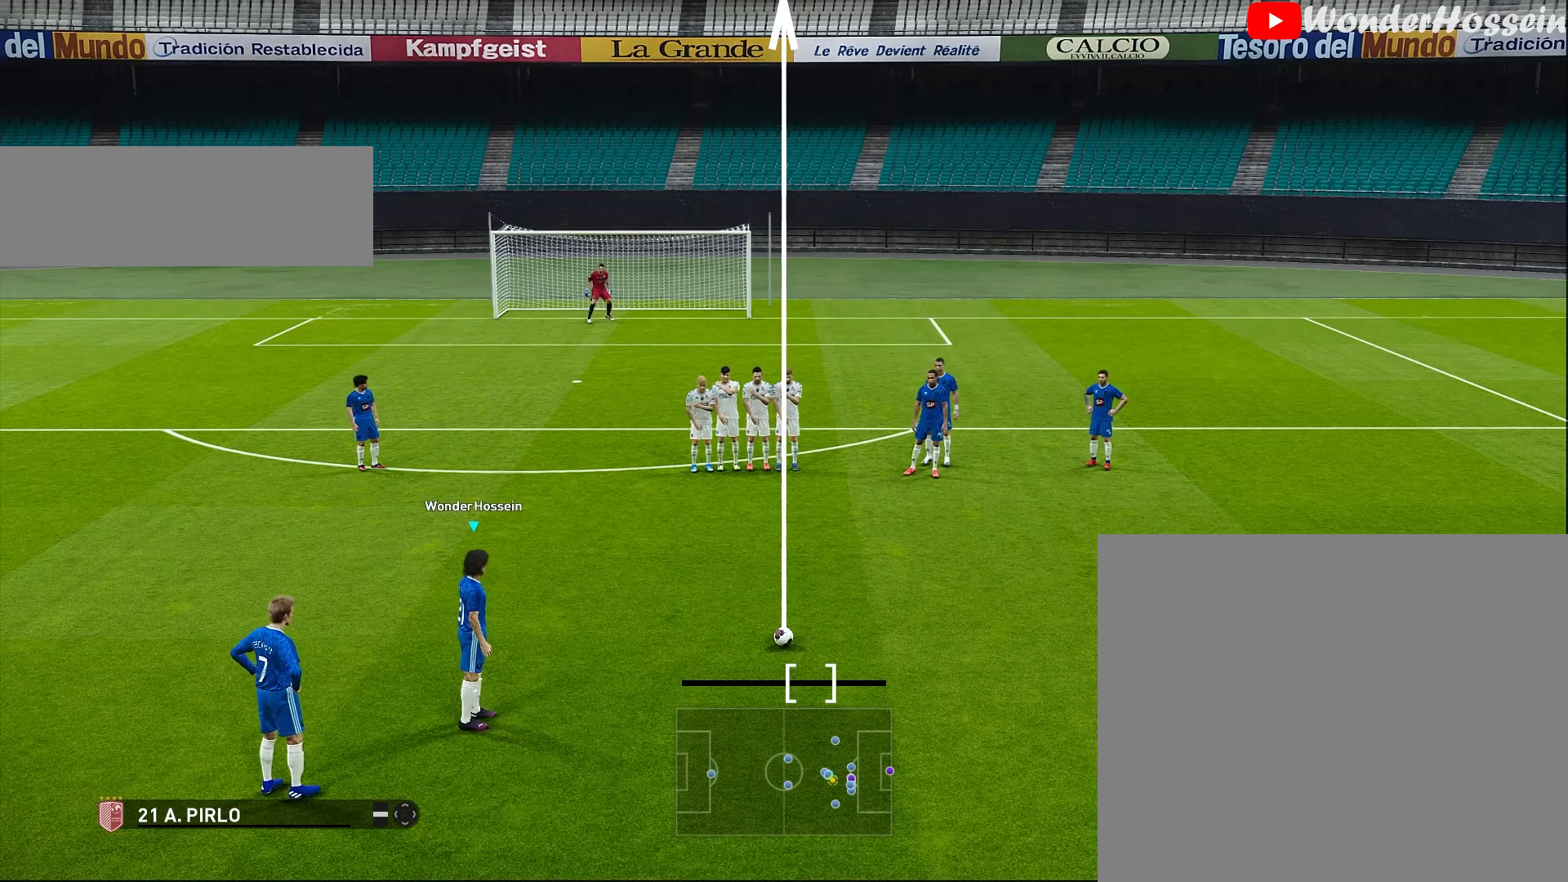
{"buttons": [], "left_stick": "center", "events": []}
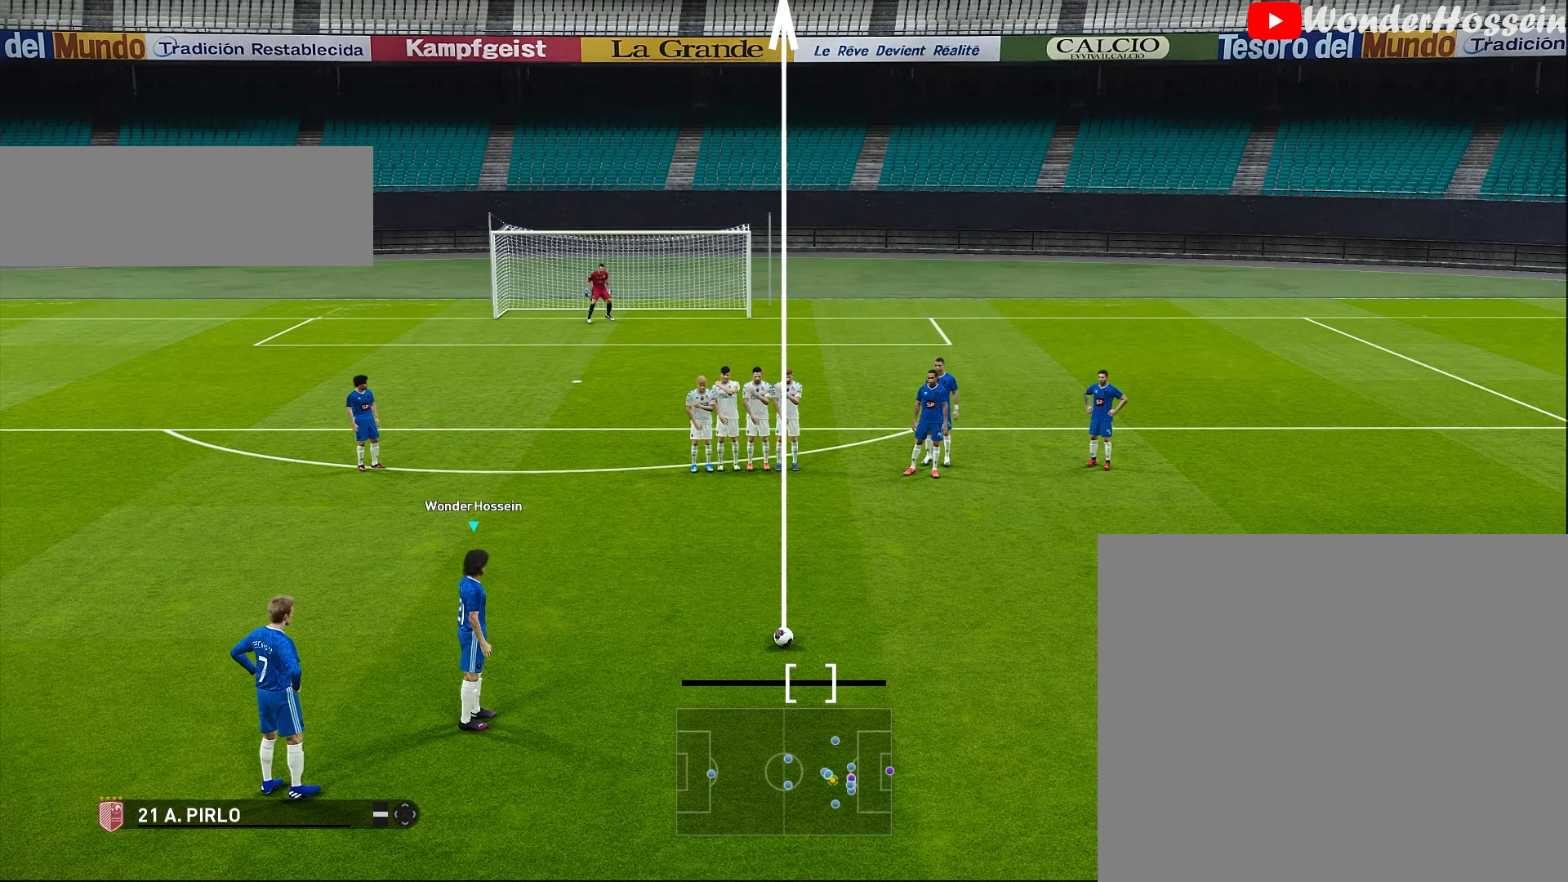
{"buttons": [], "left_stick": "center", "events": []}
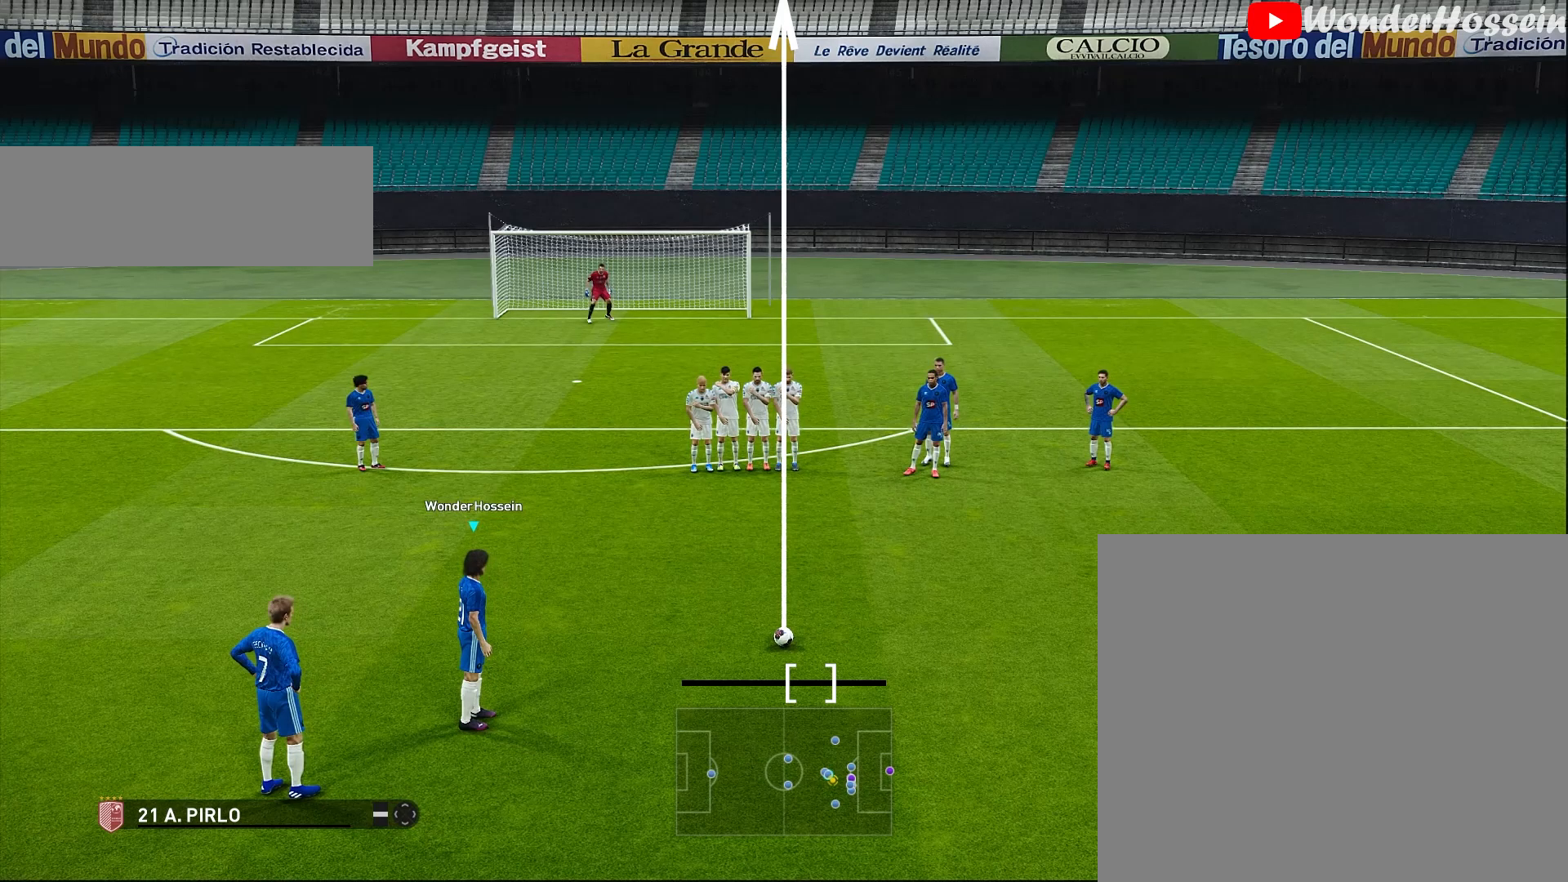
{"buttons": [], "left_stick": "center", "events": []}
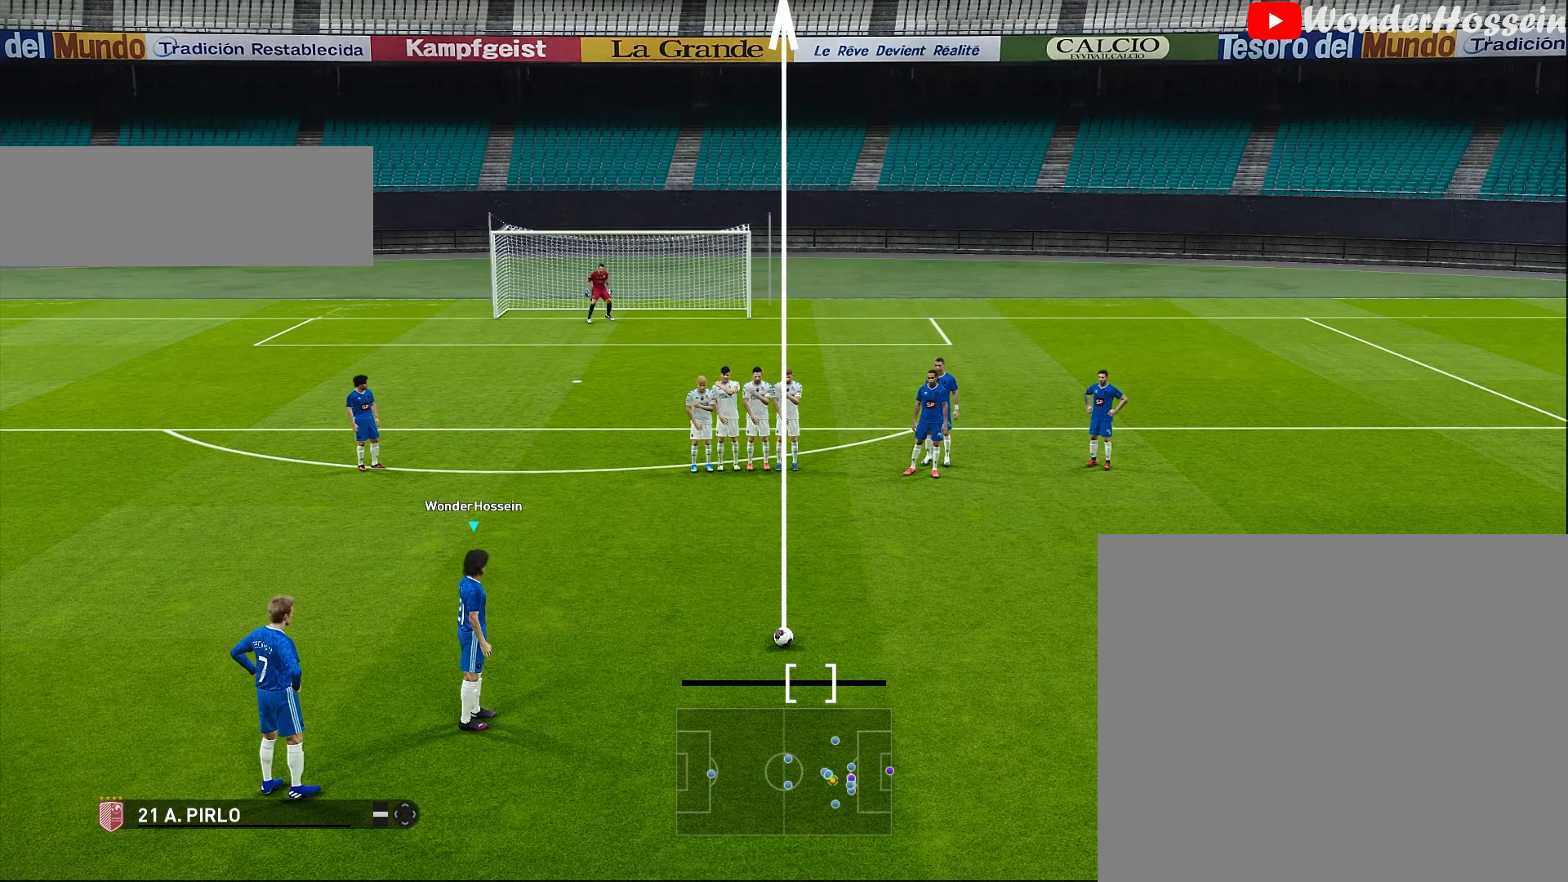
{"buttons": [], "left_stick": "center", "events": []}
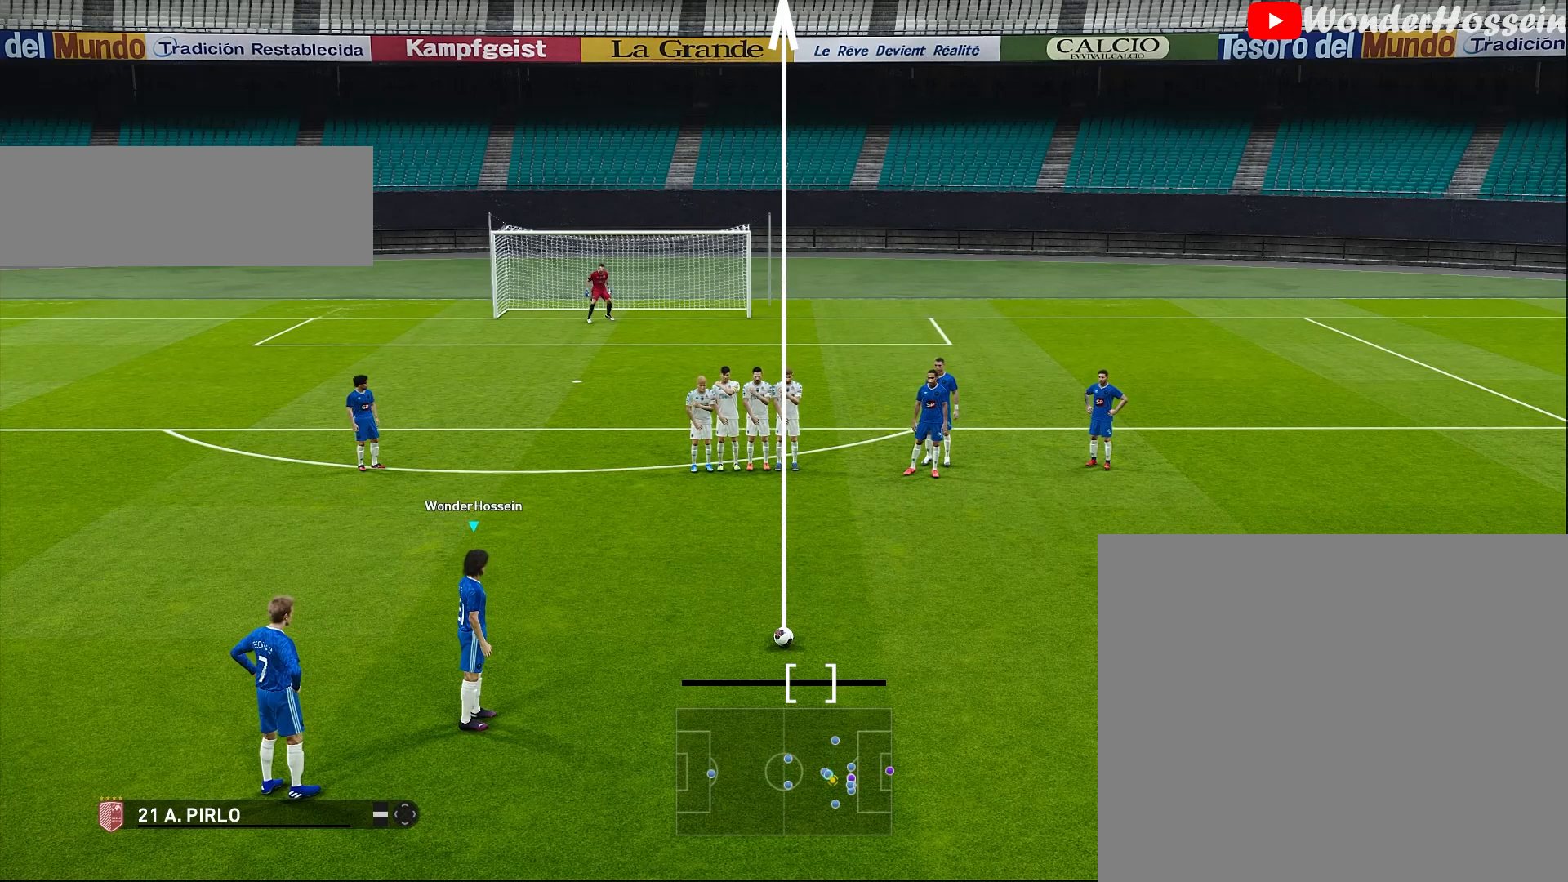
{"buttons": [], "left_stick": "center", "events": []}
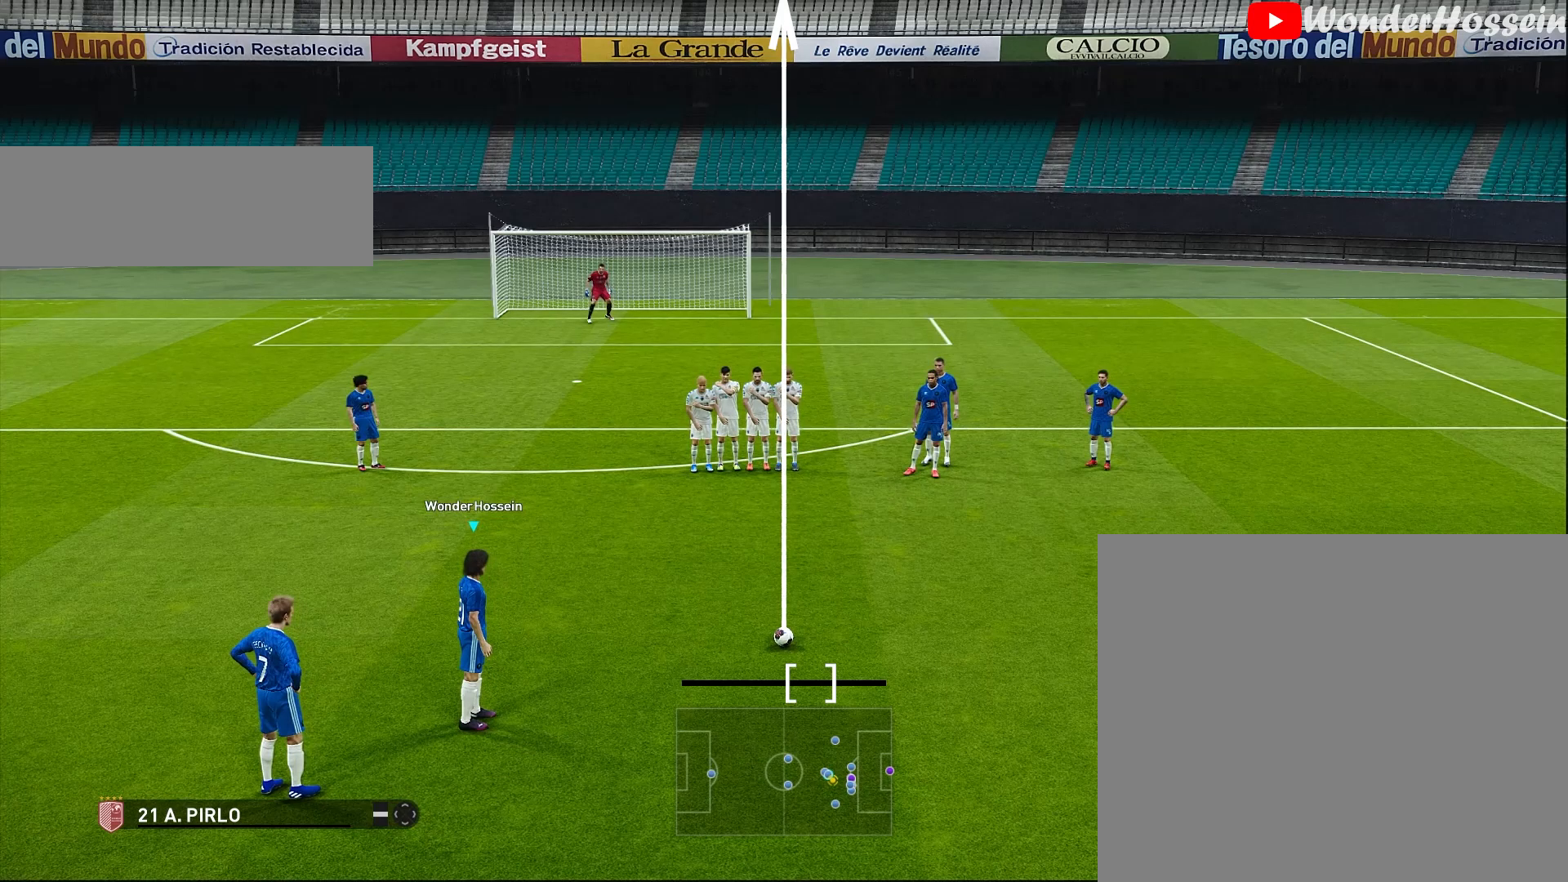
{"buttons": [], "left_stick": "center", "events": []}
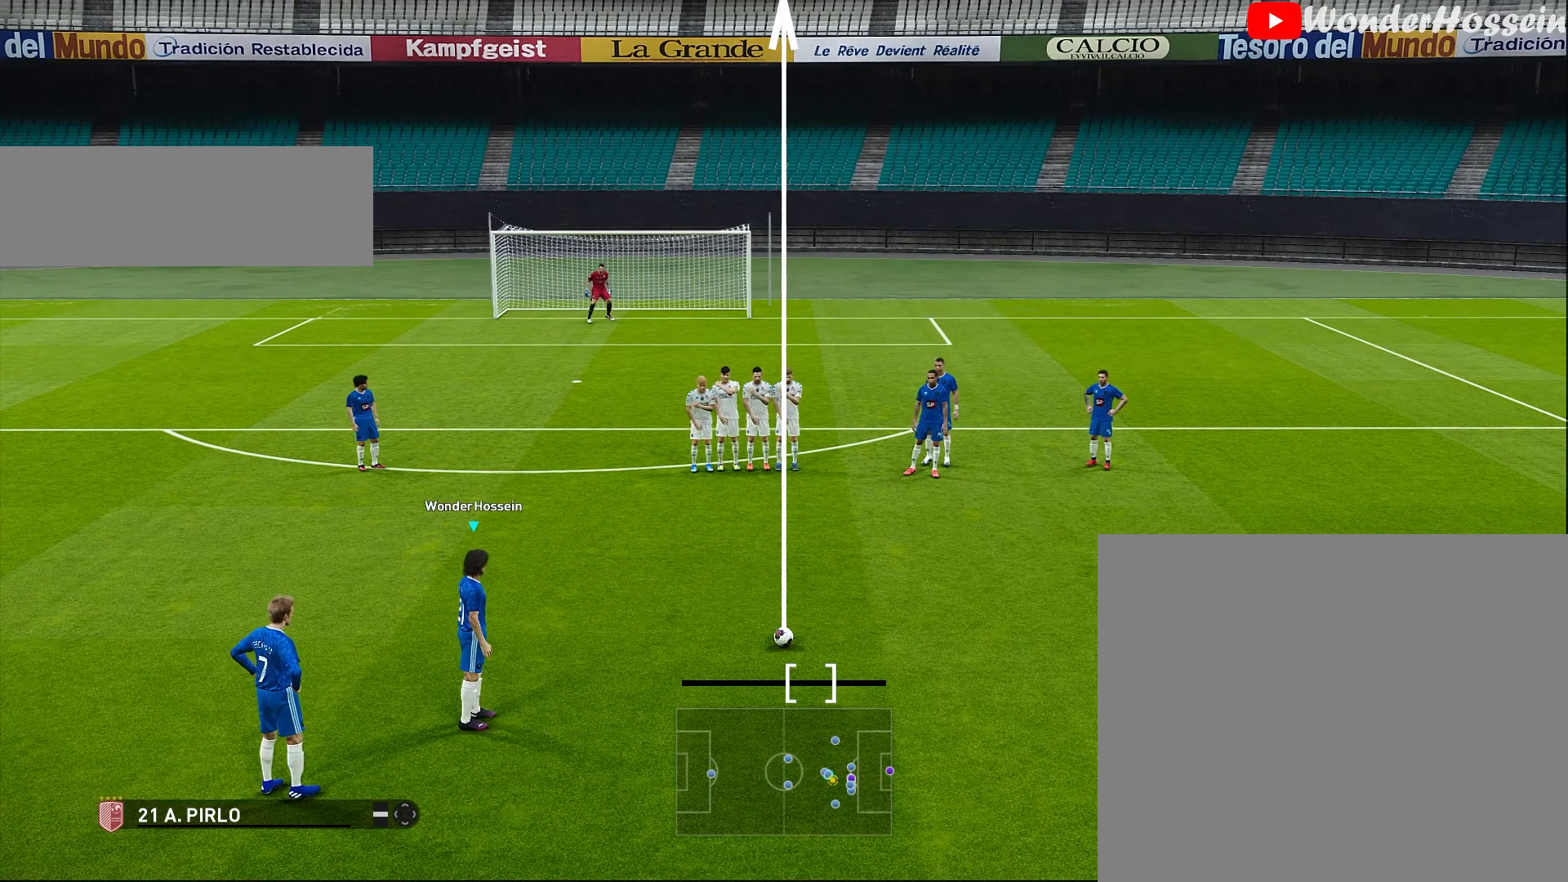
{"buttons": [], "left_stick": "center", "events": []}
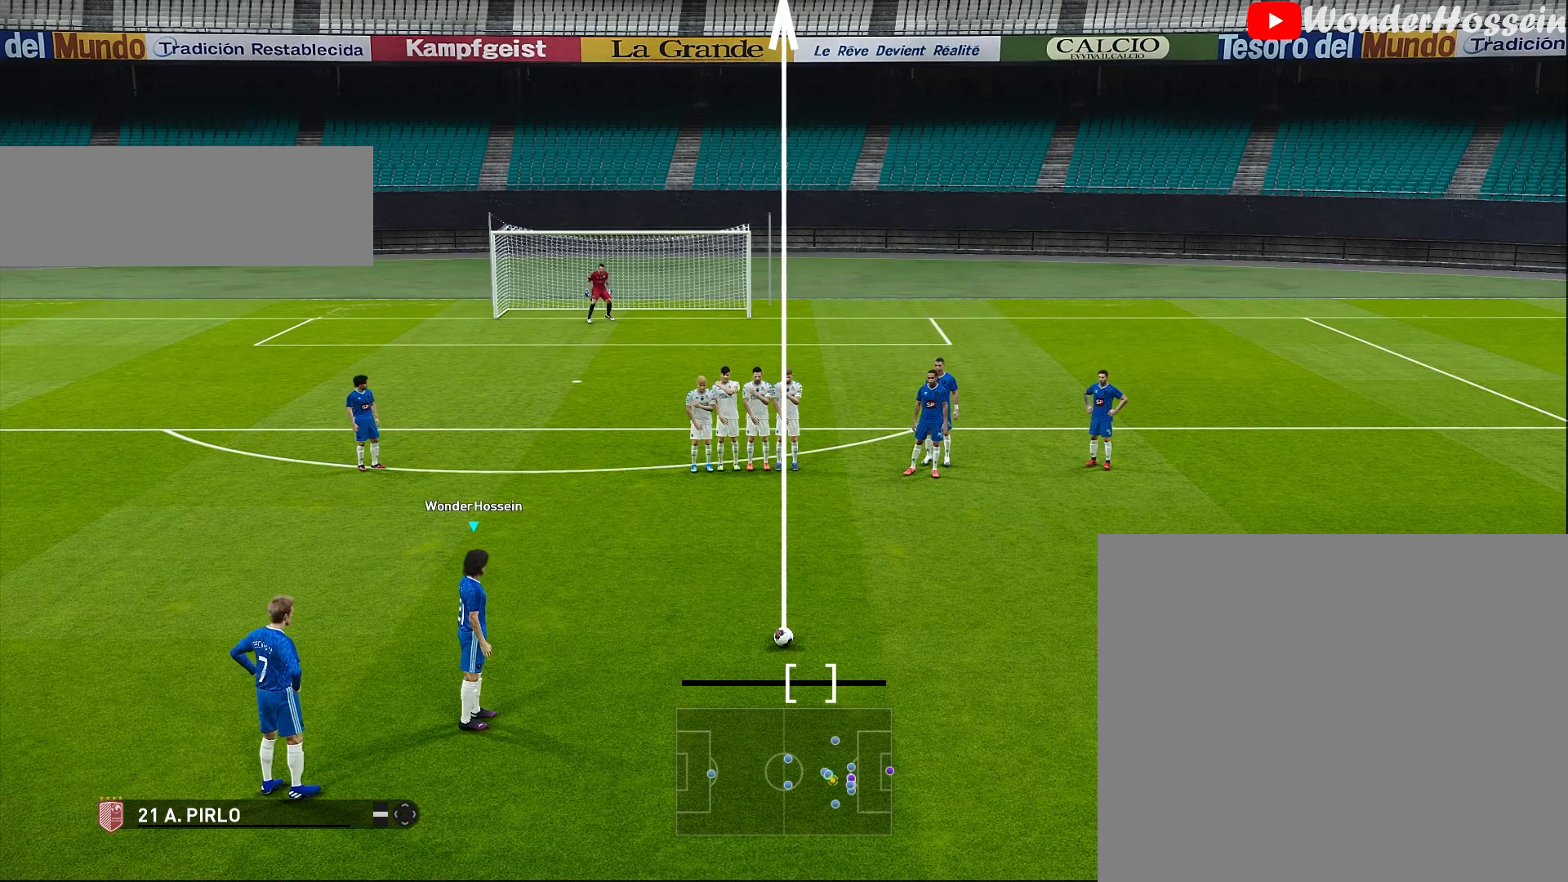
{"buttons": [], "left_stick": "center", "events": []}
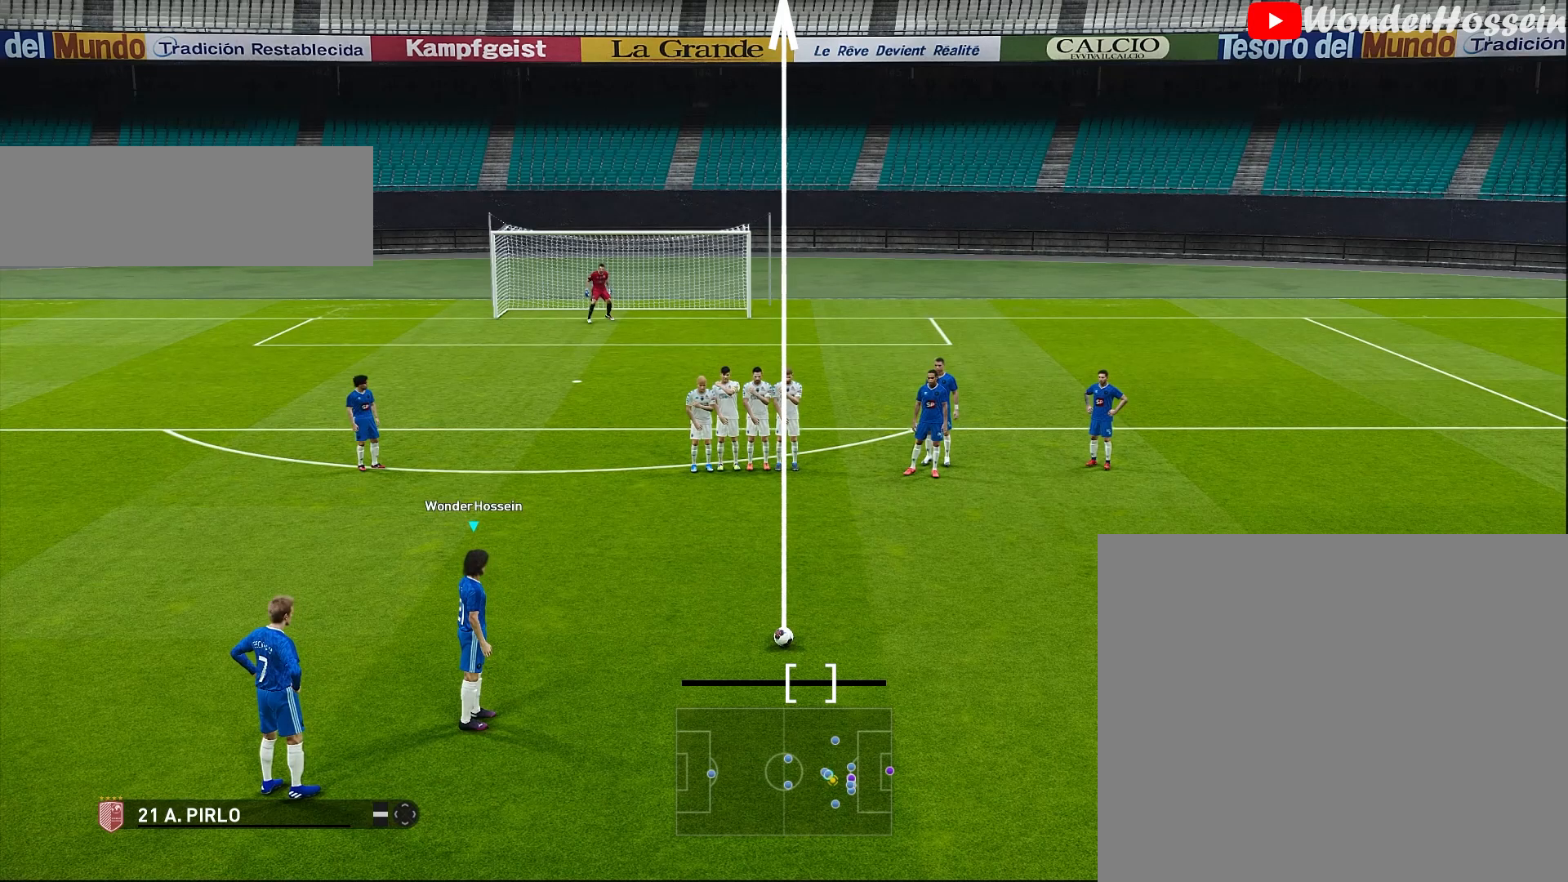
{"buttons": [], "left_stick": "center", "events": []}
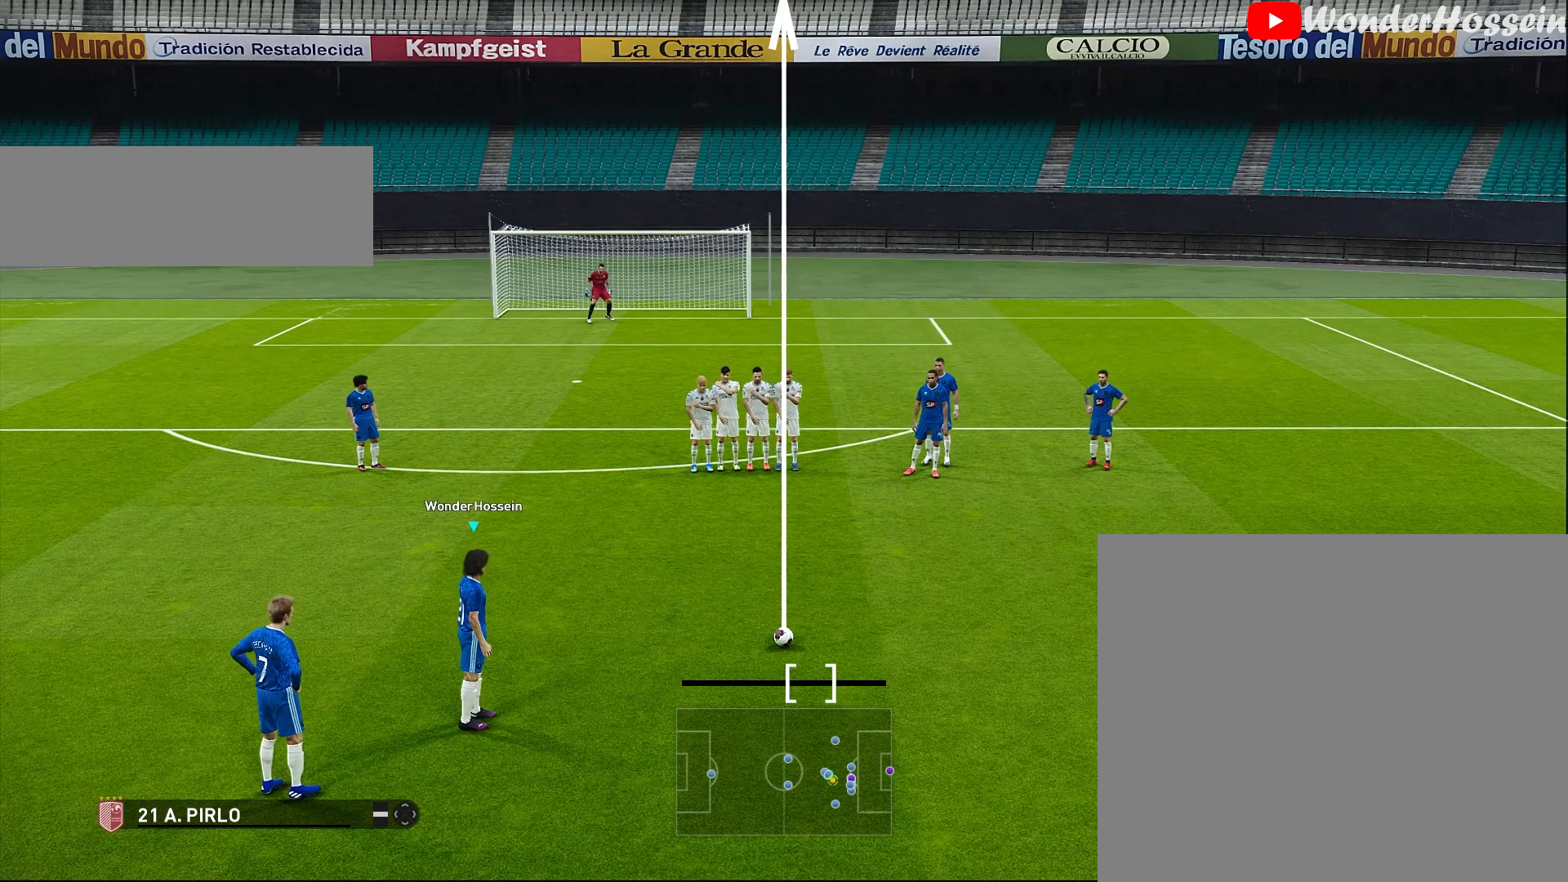
{"buttons": ["SQUARE"], "left_stick": "up", "events": [[367, "left_stick", "up"], [467, "SQUARE", "down"]]}
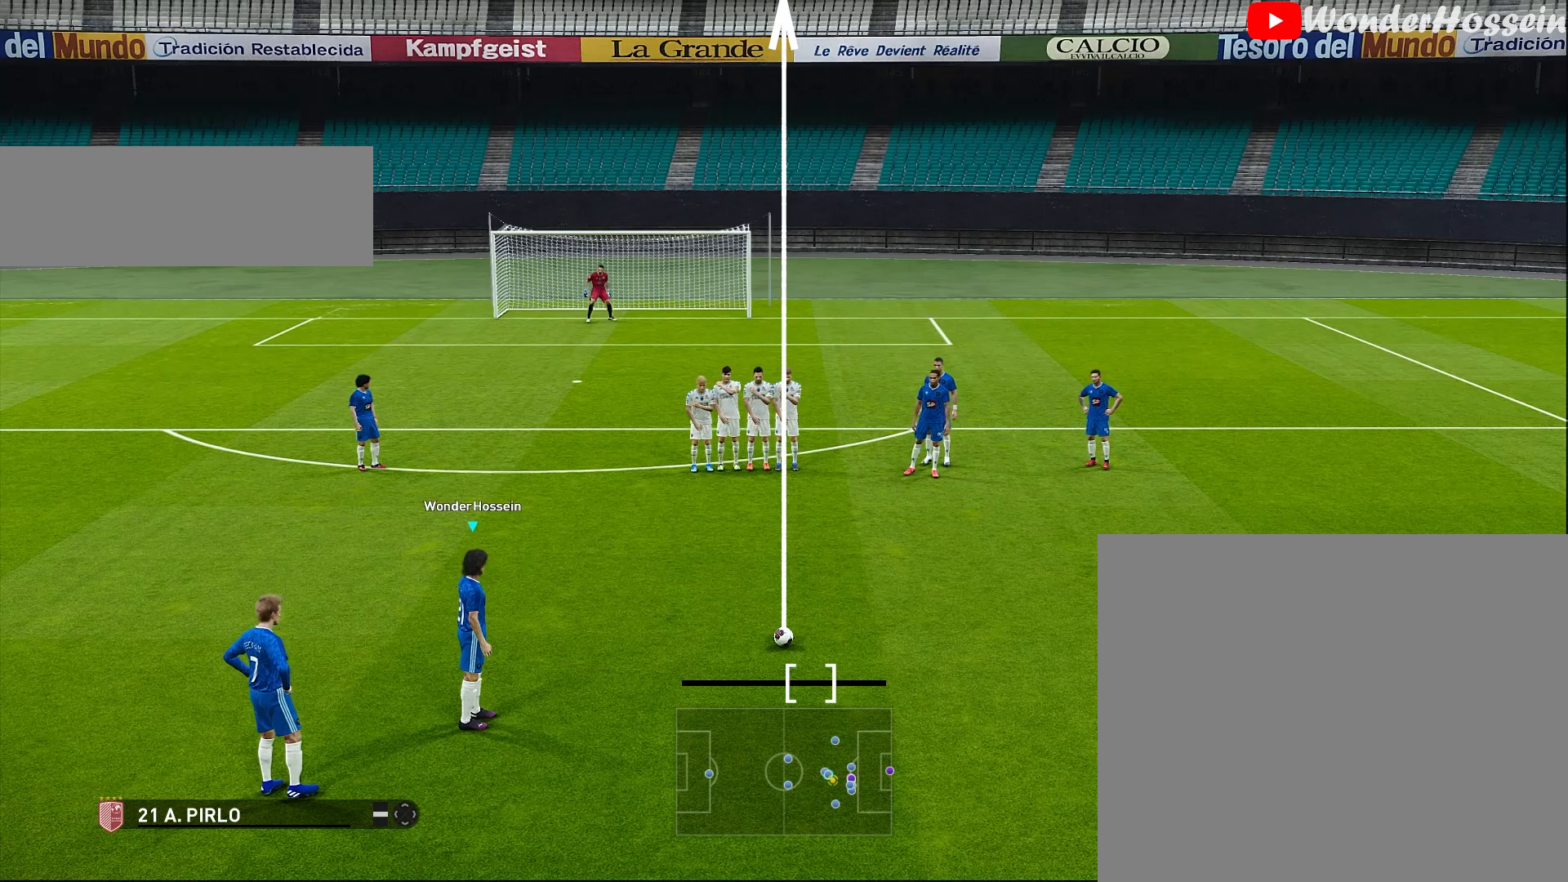
{"buttons": [], "left_stick": "up-left", "events": [[167, "SQUARE", "up"], [500, "left_stick", "up-left"]]}
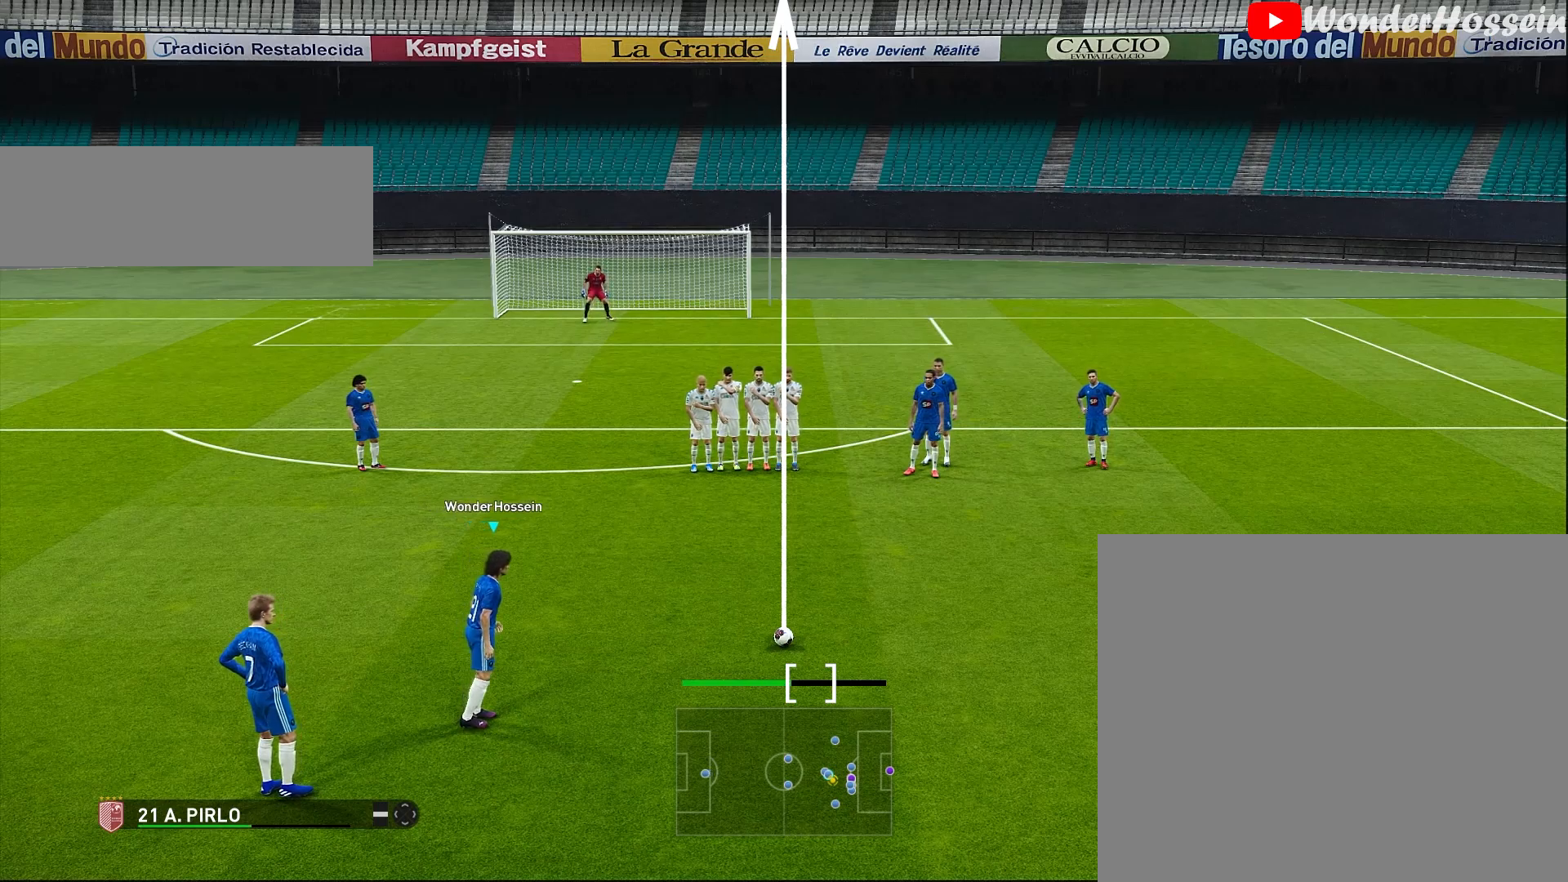
{"buttons": [], "left_stick": "up-left", "events": [[33, "SQUARE", "down"], [67, "SQUARE", "up"]]}
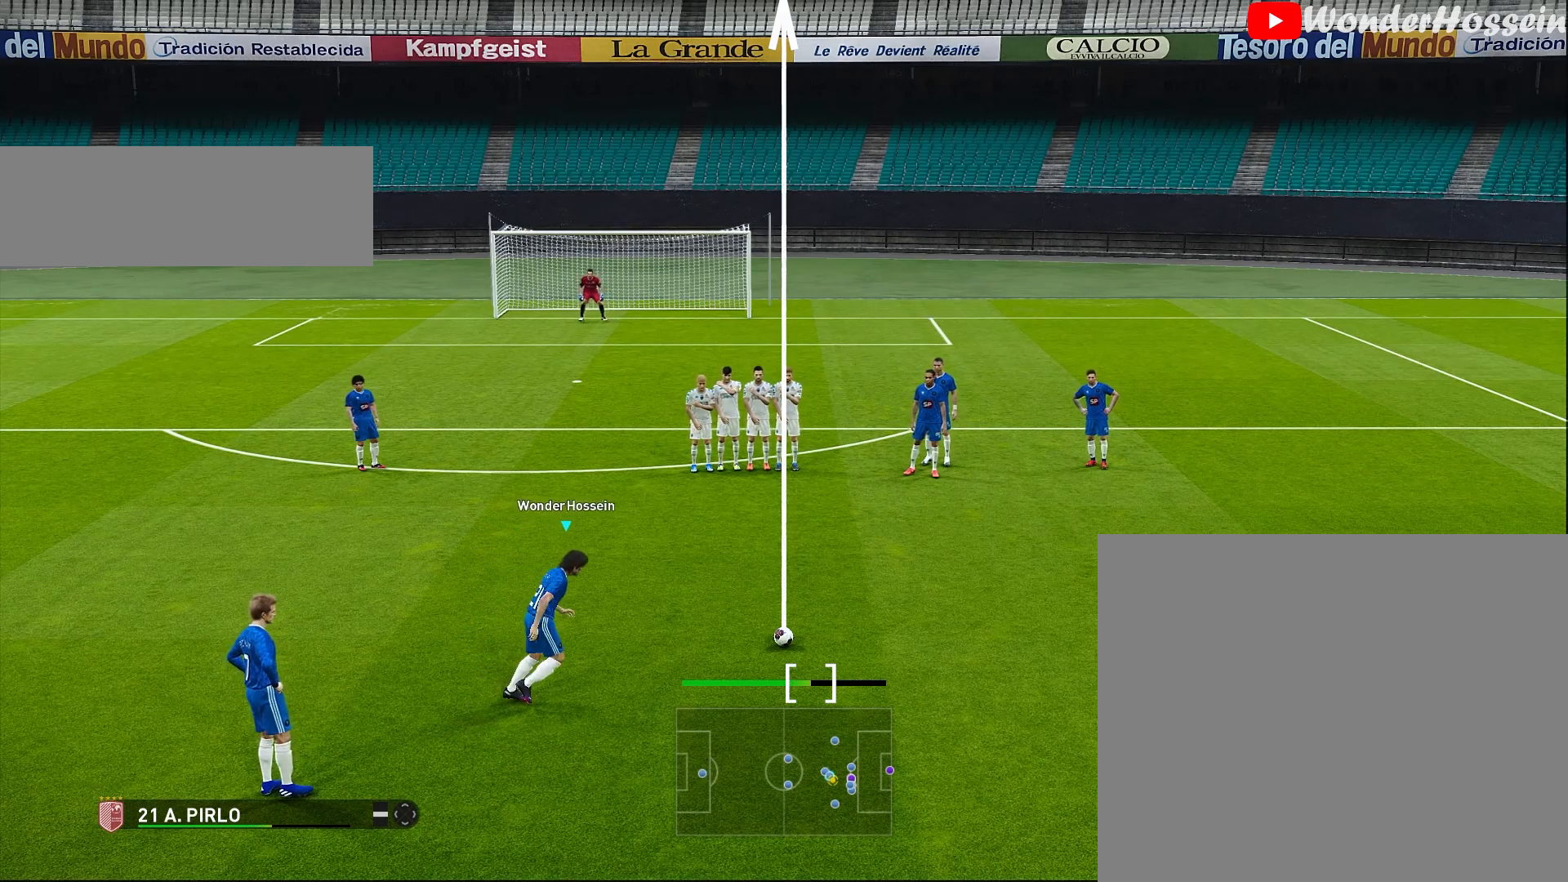
{"buttons": [], "left_stick": "up-left", "events": []}
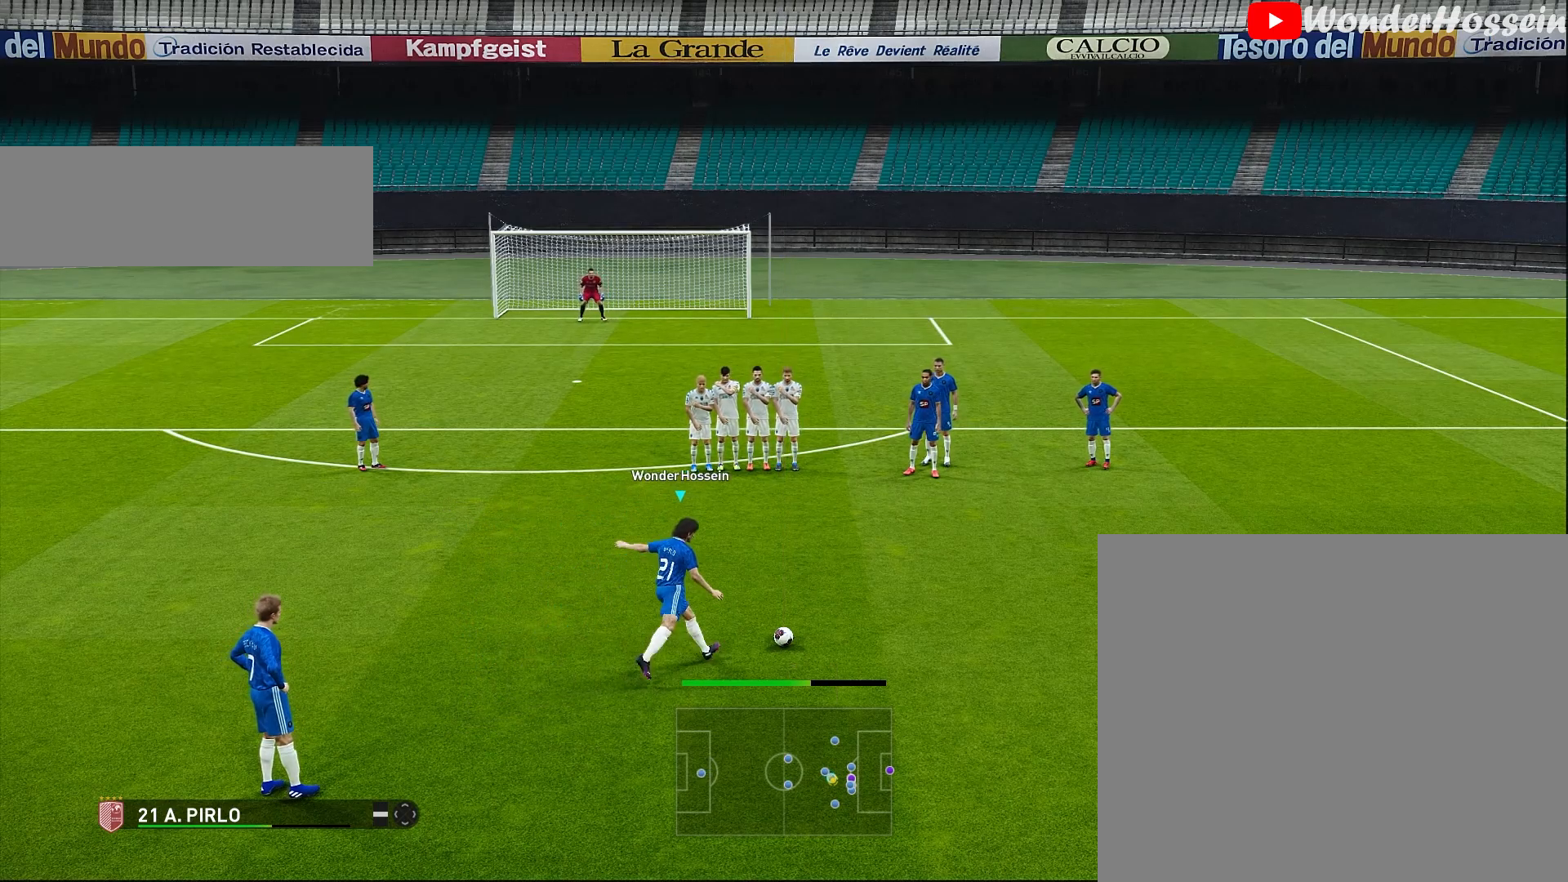
{"buttons": [], "left_stick": "up-left", "events": []}
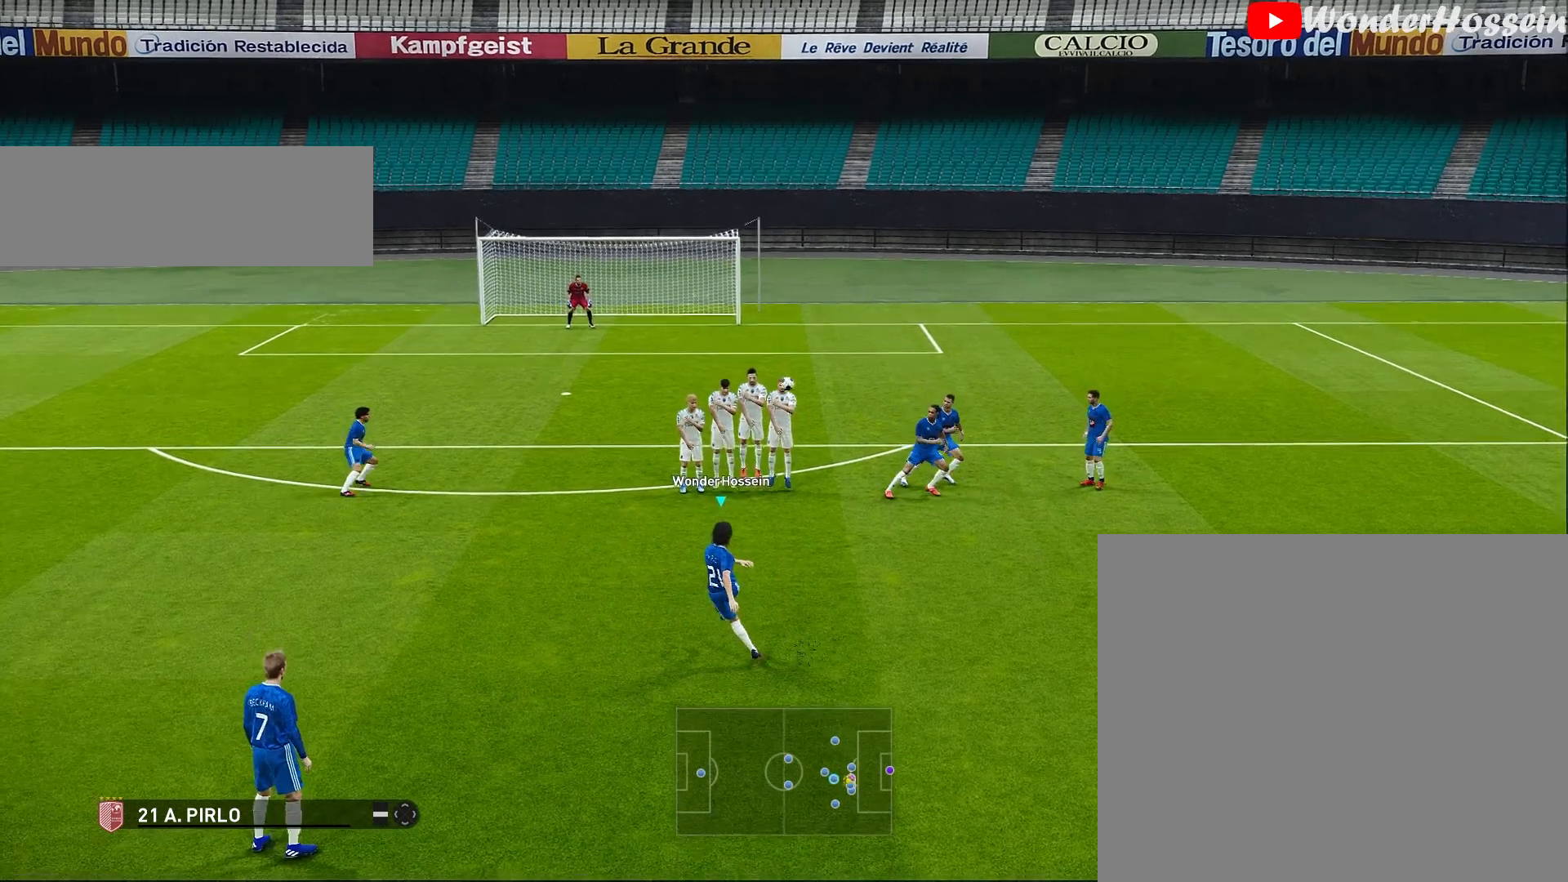
{"buttons": [], "left_stick": "up-left", "events": []}
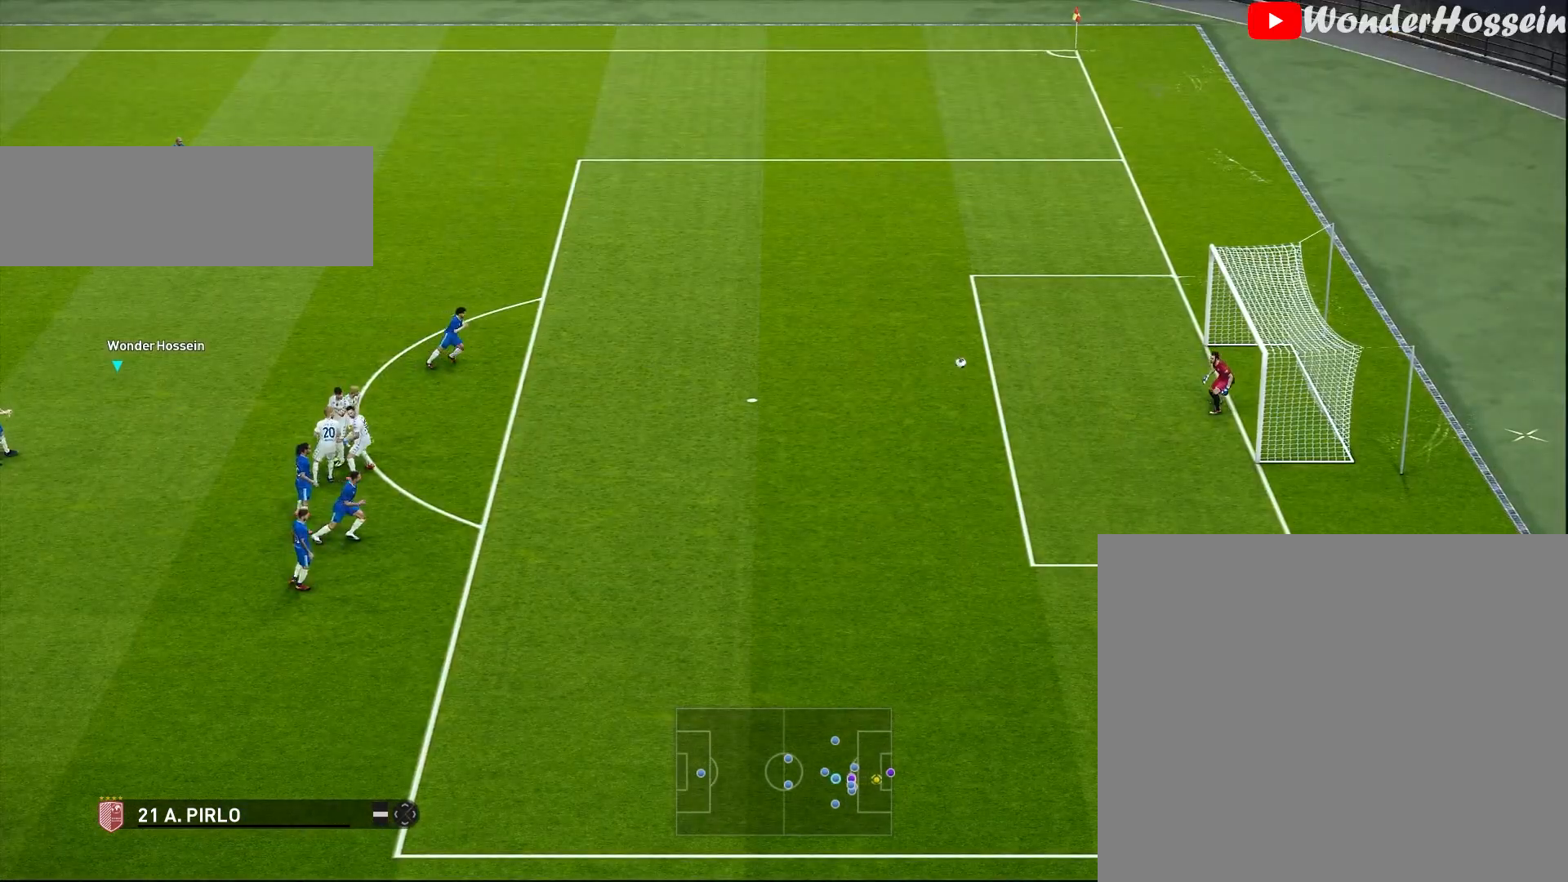
{"buttons": [], "left_stick": "up-left", "events": []}
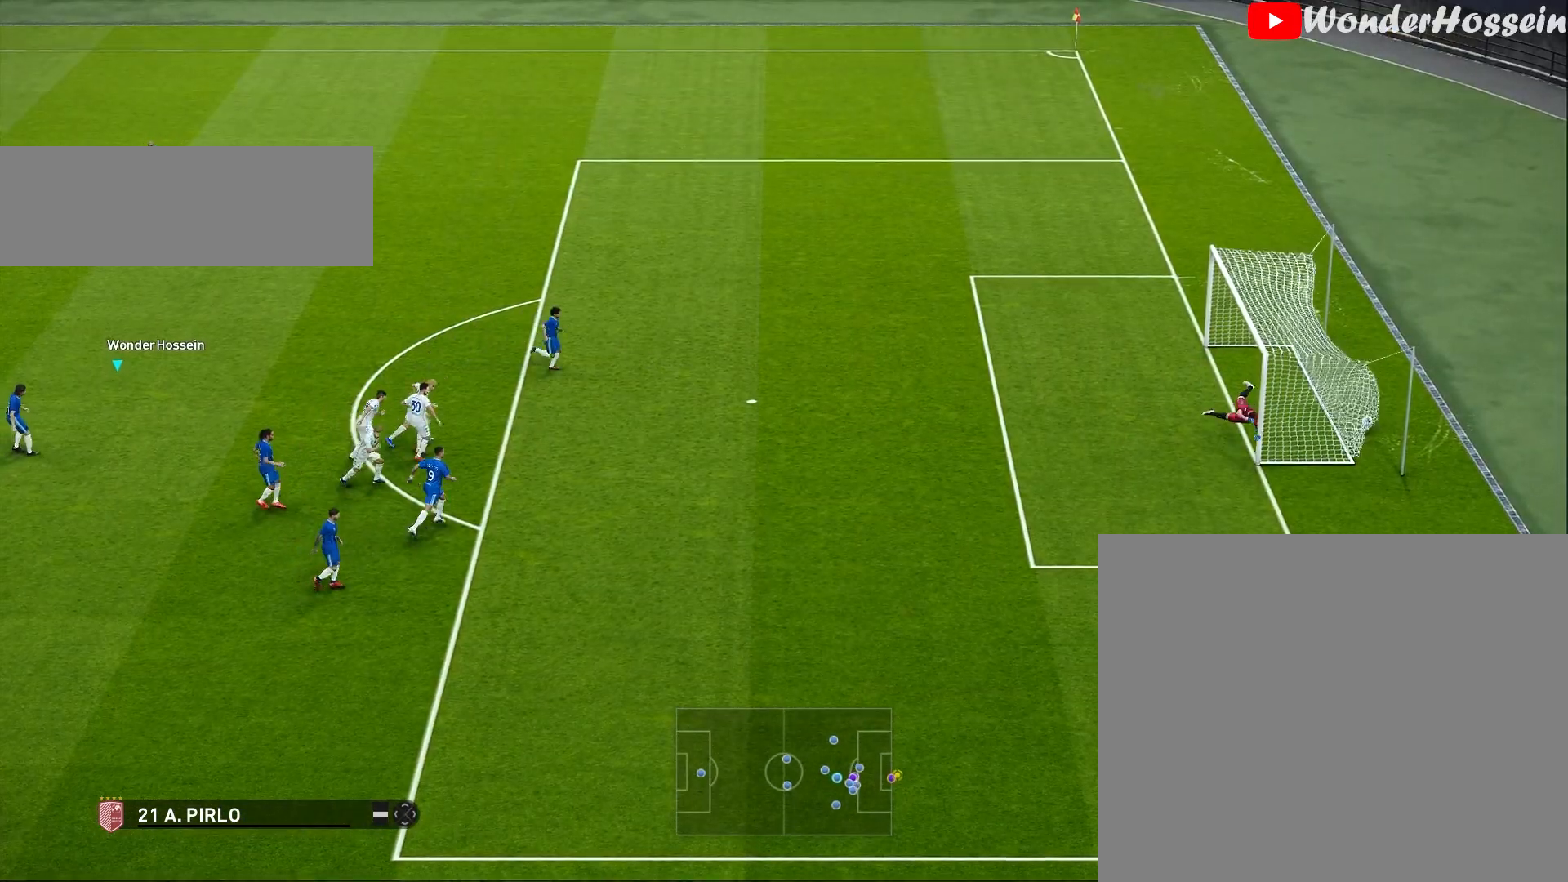
{"buttons": [], "left_stick": "center", "events": [[317, "left_stick", "center"], [367, "left_stick", "right"], [500, "left_stick", "center"]]}